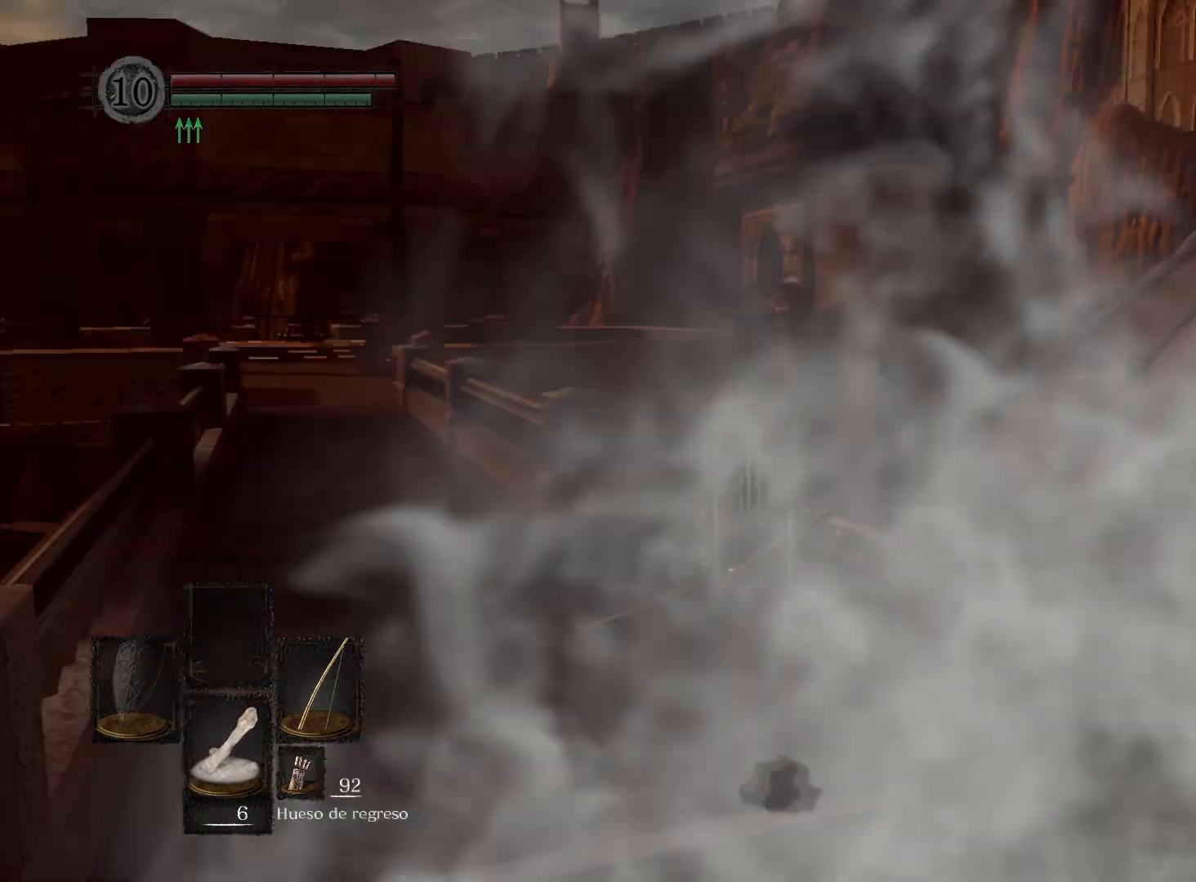
Gameplay with a controller (Xbox layout); each line is a JSON object with the inputs held at the frame after it. "events" lists button and stick changes between this image and that frame as [ms after this image, input, new state], when the widget could be followed in between.
{"buttons": [], "left_stick": "up", "right_stick": "down-left", "events": [[267, "right_stick", "down-left"]]}
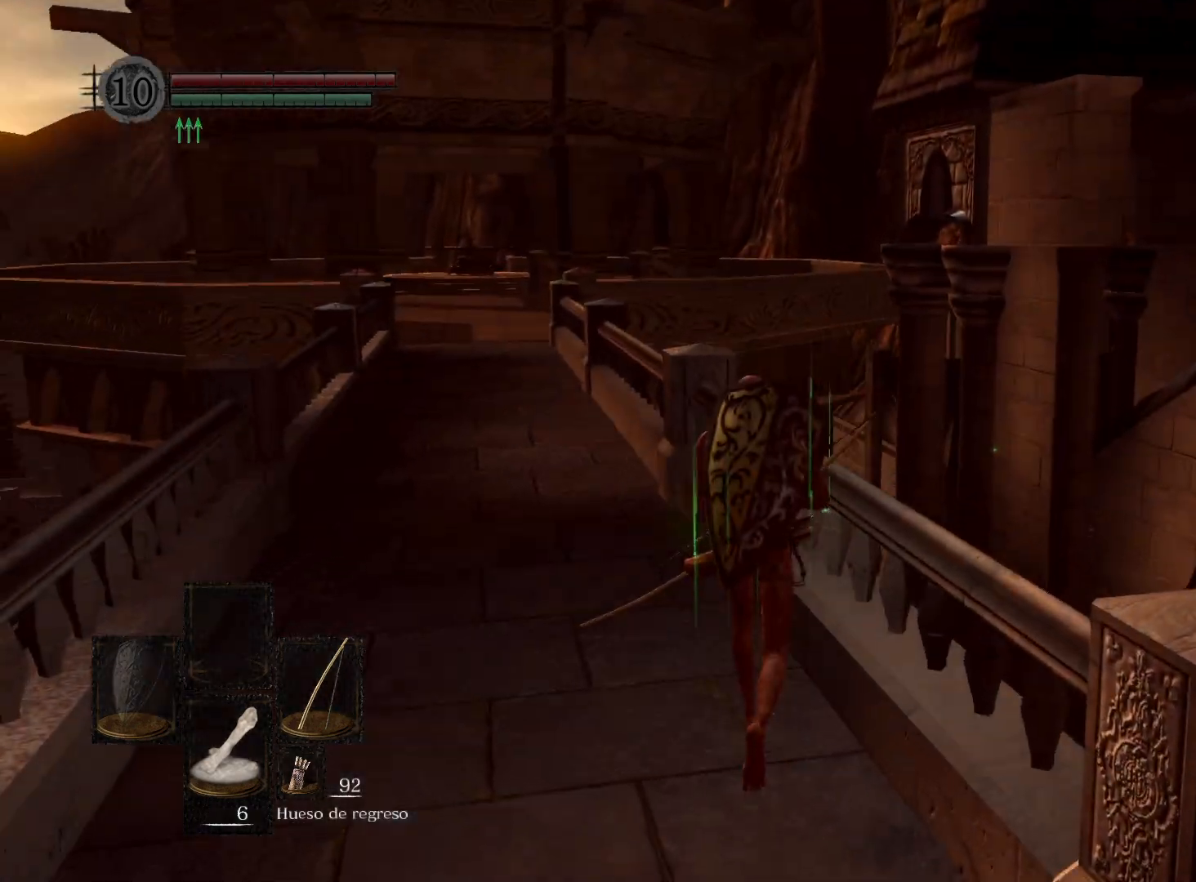
{"buttons": [], "left_stick": "up", "right_stick": "left", "events": [[150, "right_stick", "center"], [400, "right_stick", "left"]]}
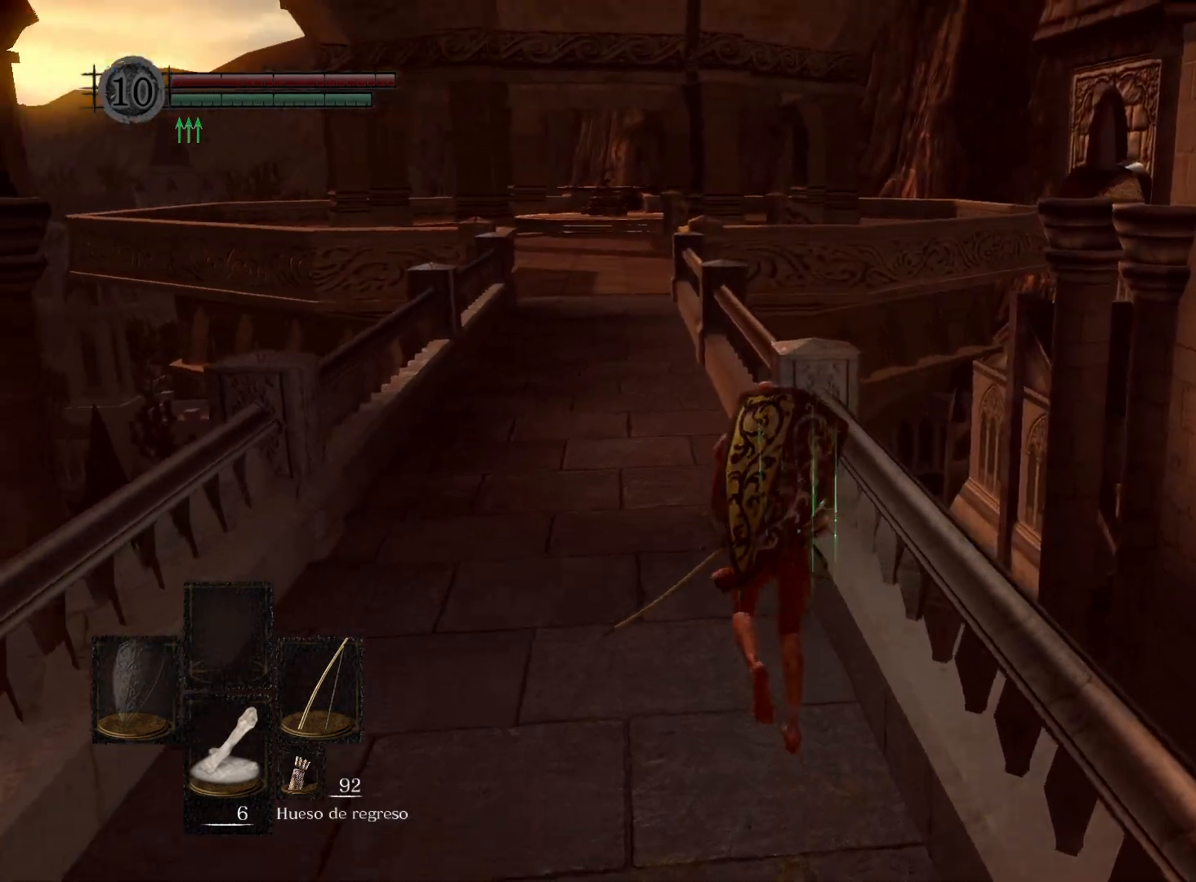
{"buttons": ["B"], "left_stick": "up", "right_stick": "center", "events": [[67, "right_stick", "center"], [200, "B", "down"]]}
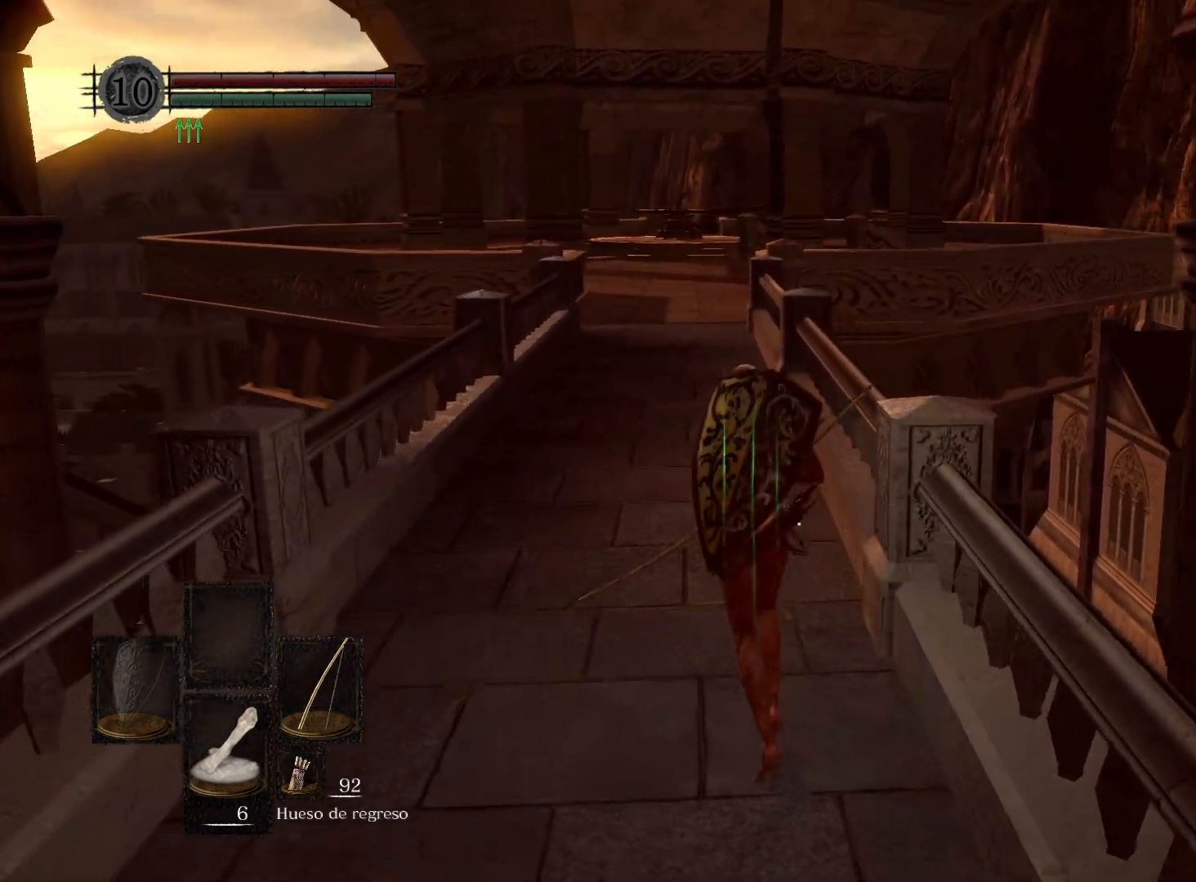
{"buttons": ["B"], "left_stick": "up", "right_stick": "center", "events": []}
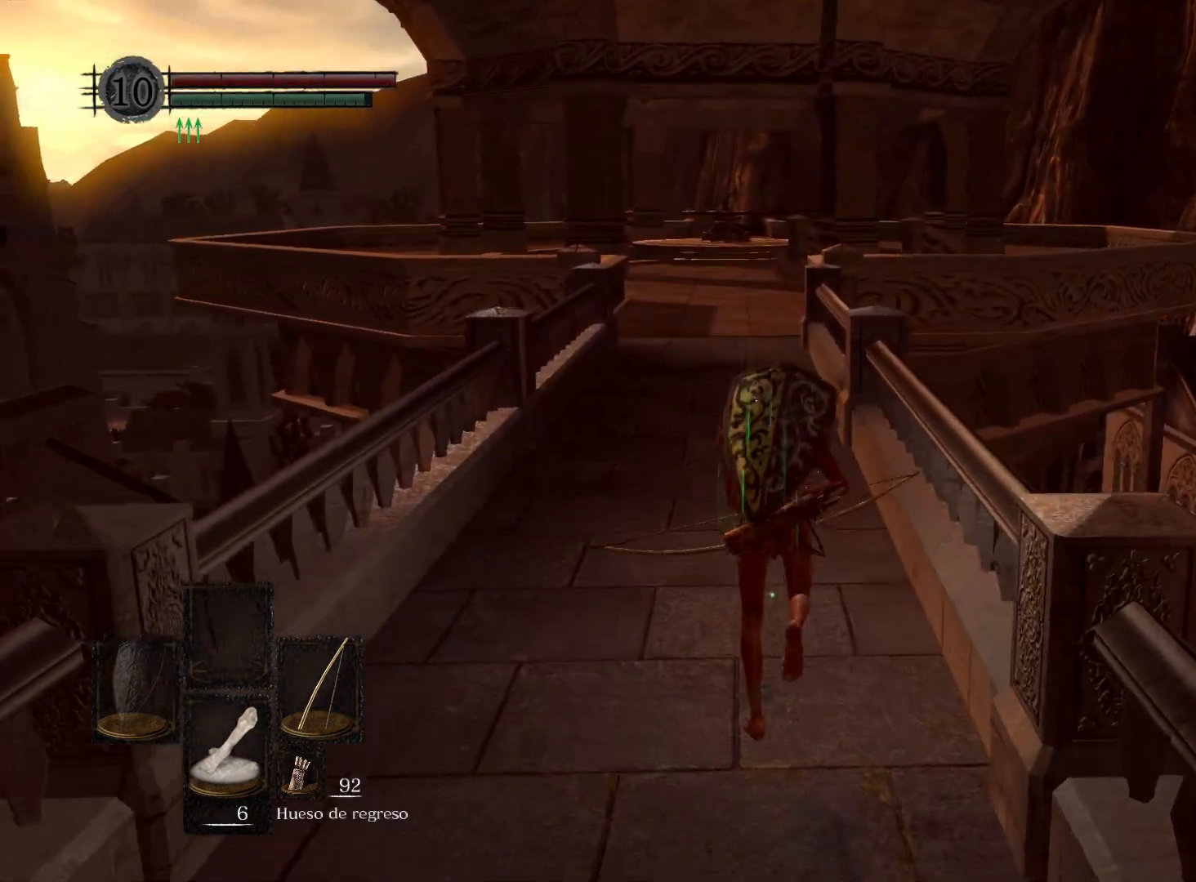
{"buttons": ["B"], "left_stick": "up", "right_stick": "center", "events": []}
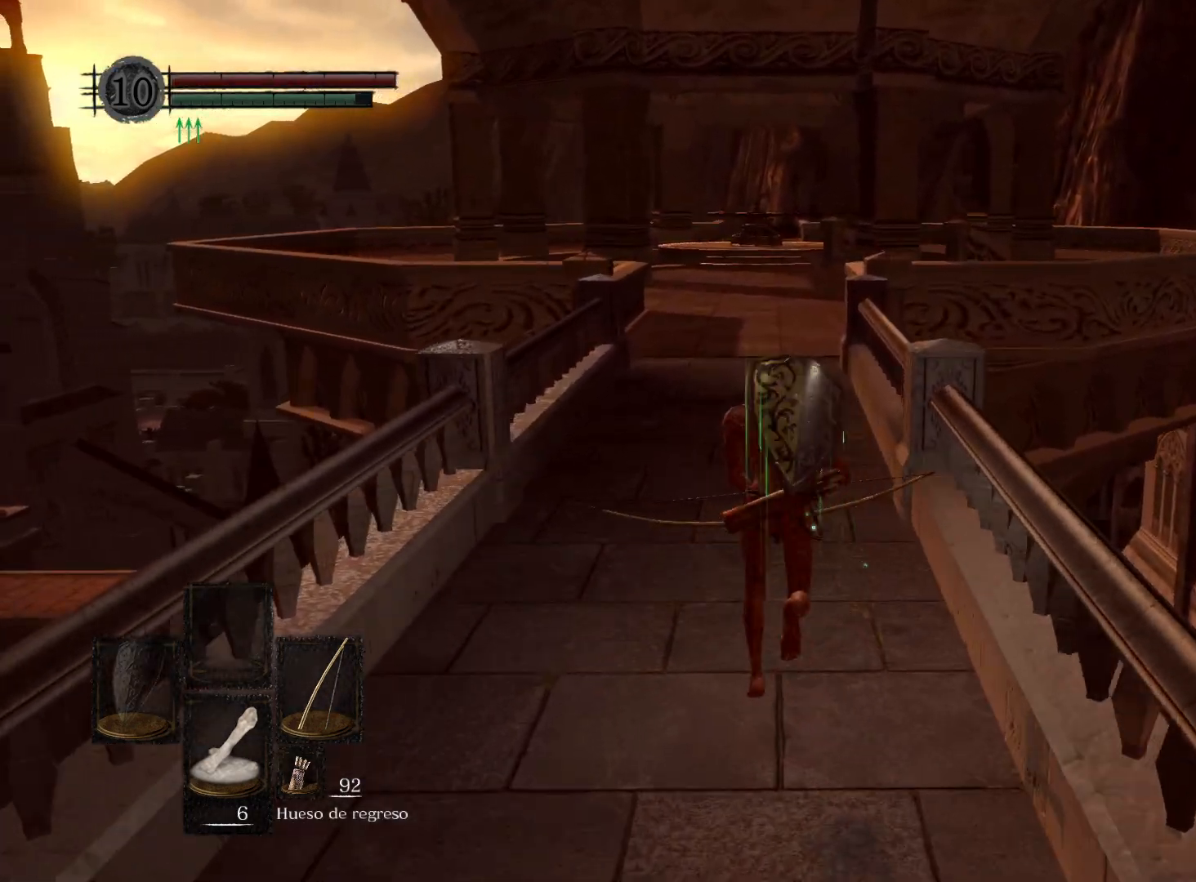
{"buttons": ["B"], "left_stick": "up", "right_stick": "center", "events": []}
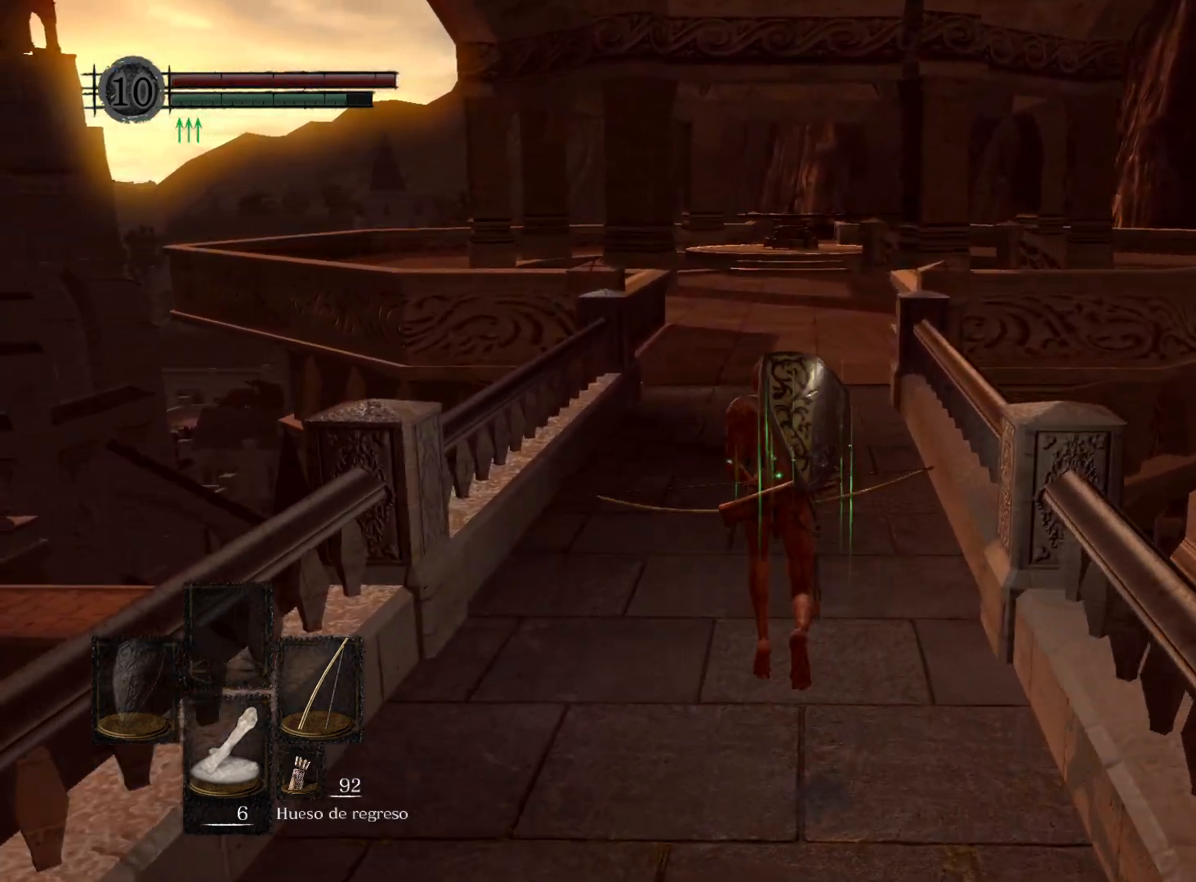
{"buttons": ["B"], "left_stick": "up", "right_stick": "center", "events": []}
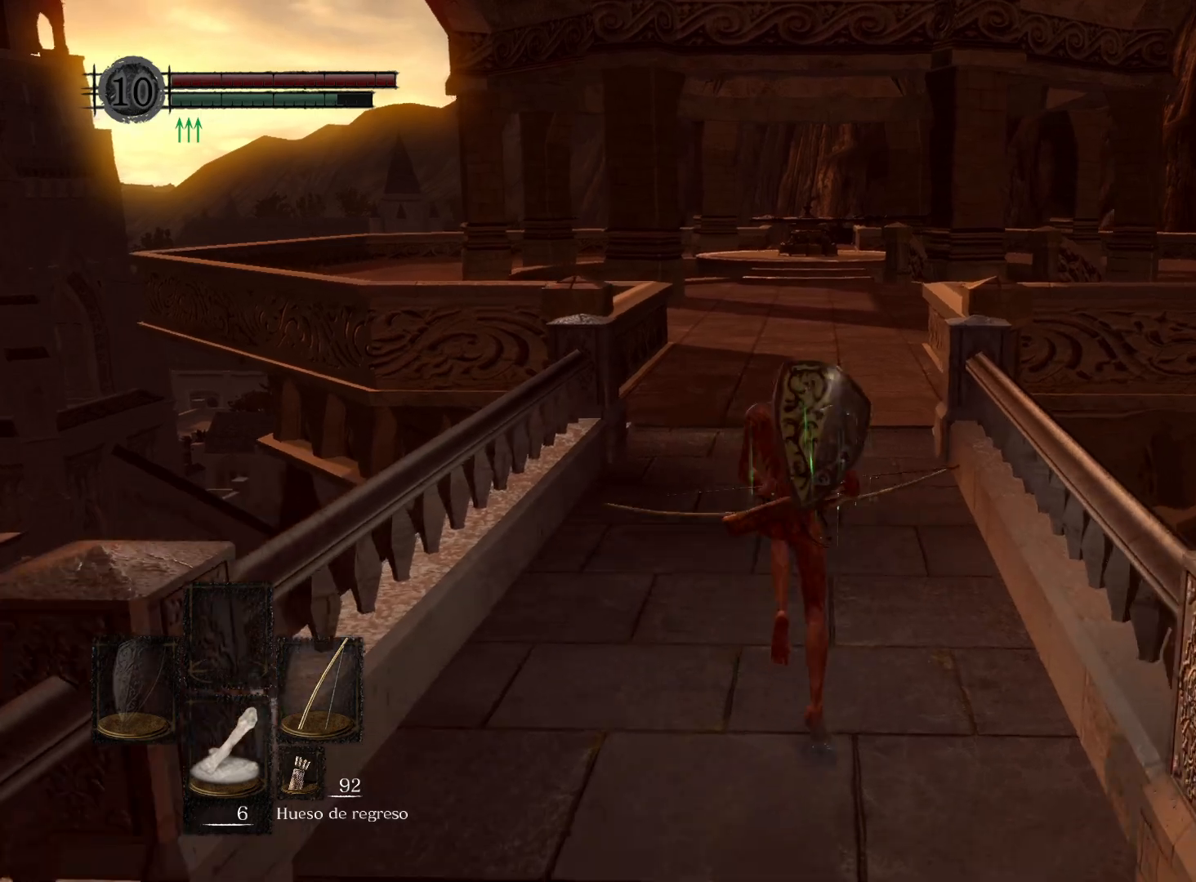
{"buttons": ["B"], "left_stick": "up", "right_stick": "center", "events": []}
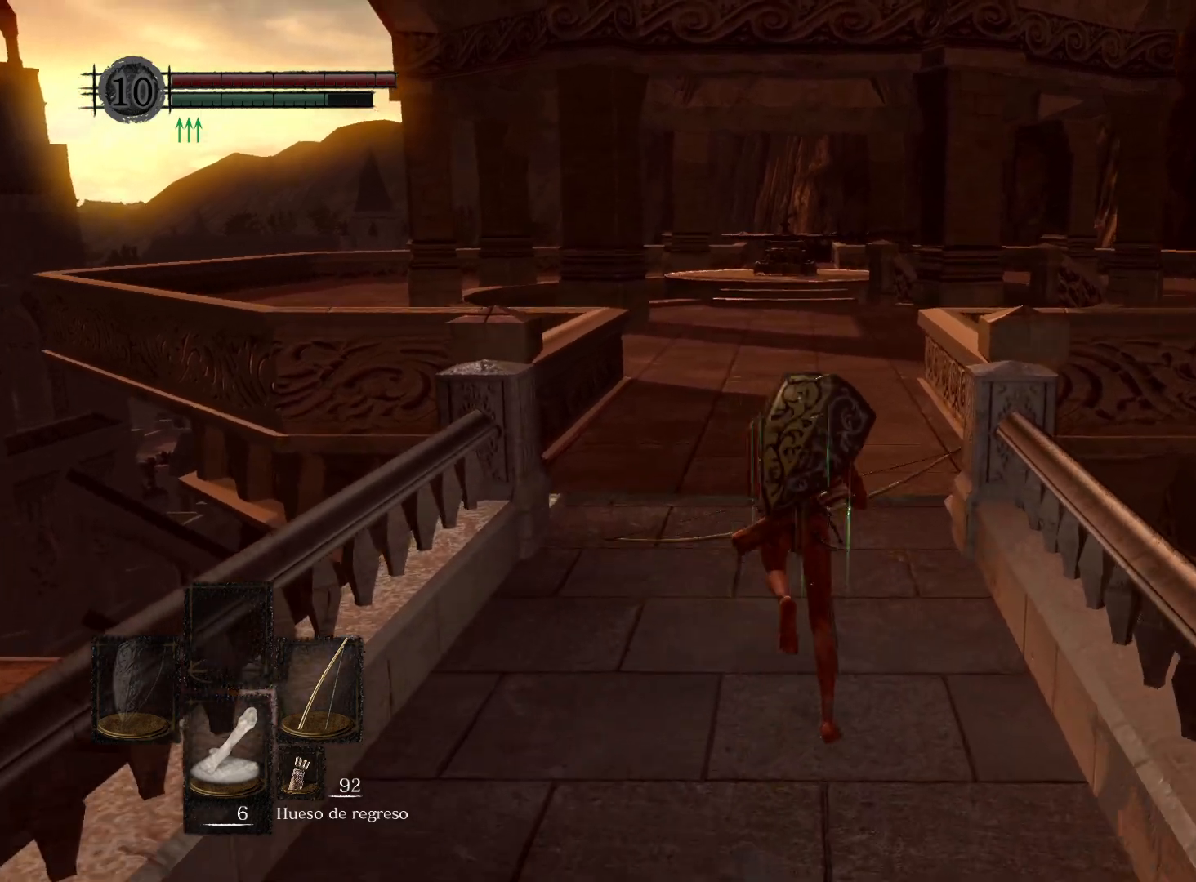
{"buttons": ["B"], "left_stick": "up", "right_stick": "center", "events": []}
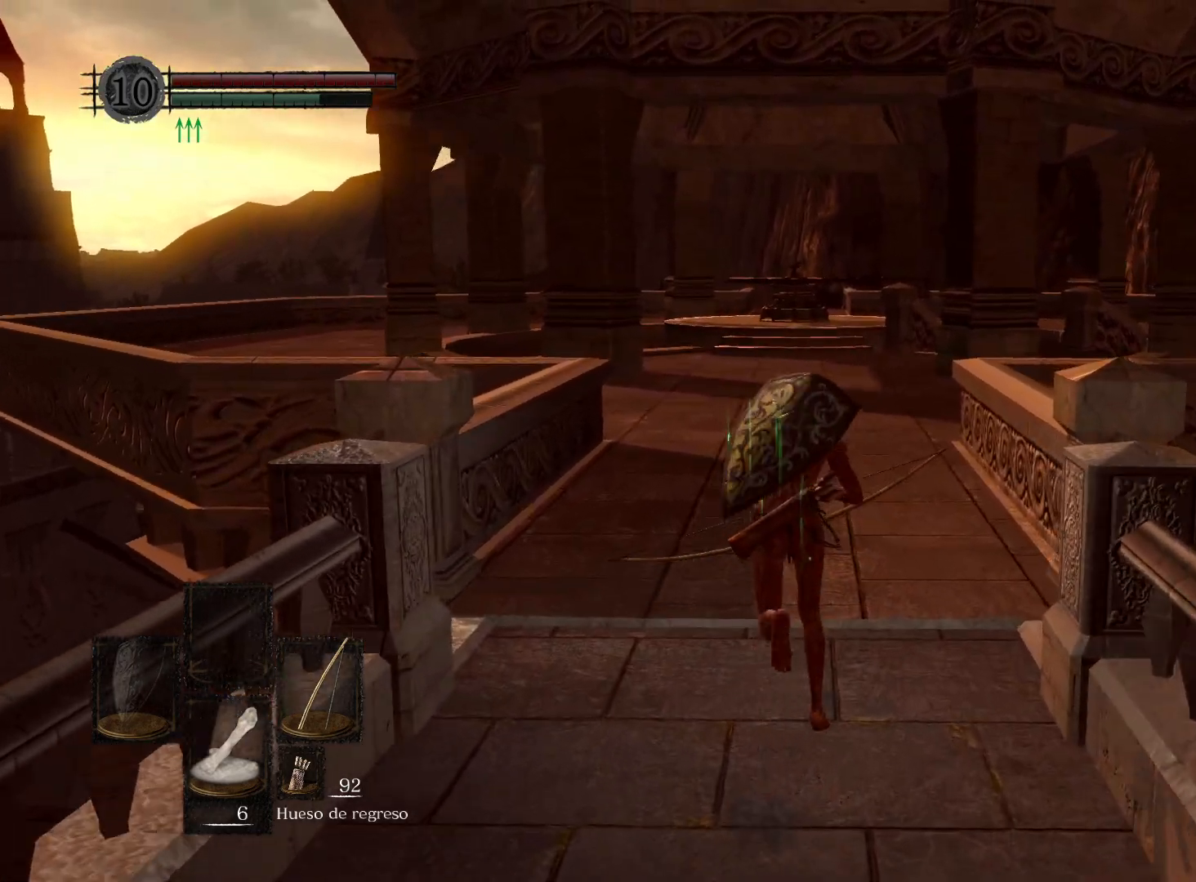
{"buttons": ["B"], "left_stick": "up", "right_stick": "center", "events": []}
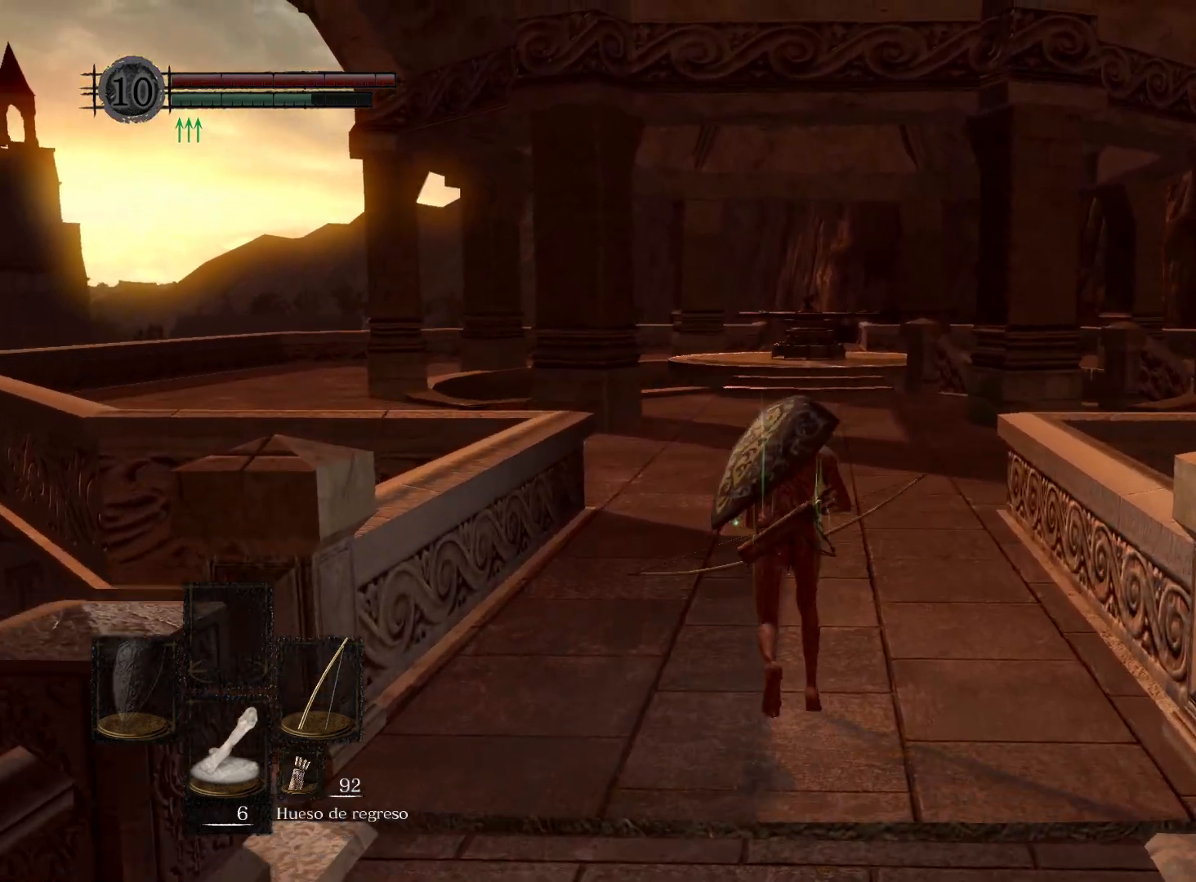
{"buttons": ["B"], "left_stick": "up", "right_stick": "center", "events": []}
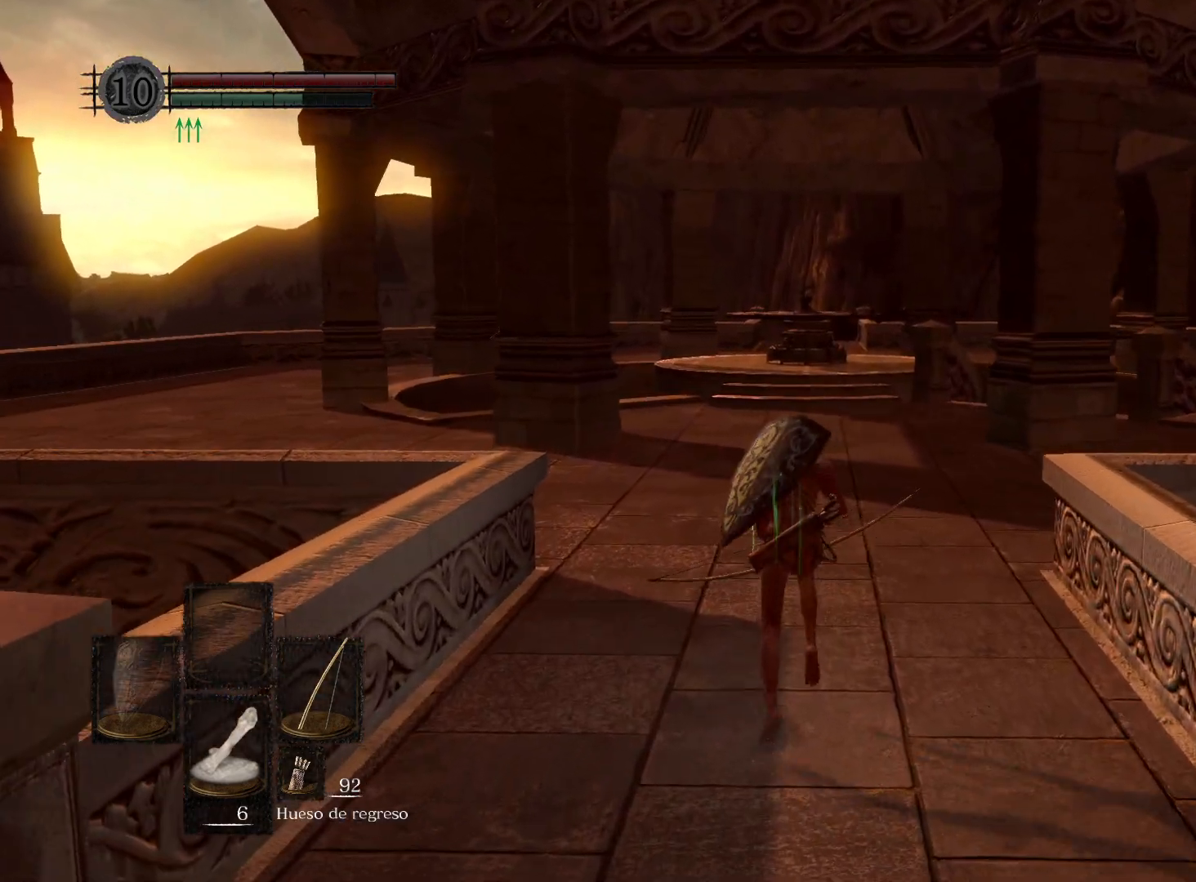
{"buttons": ["B"], "left_stick": "up", "right_stick": "center", "events": []}
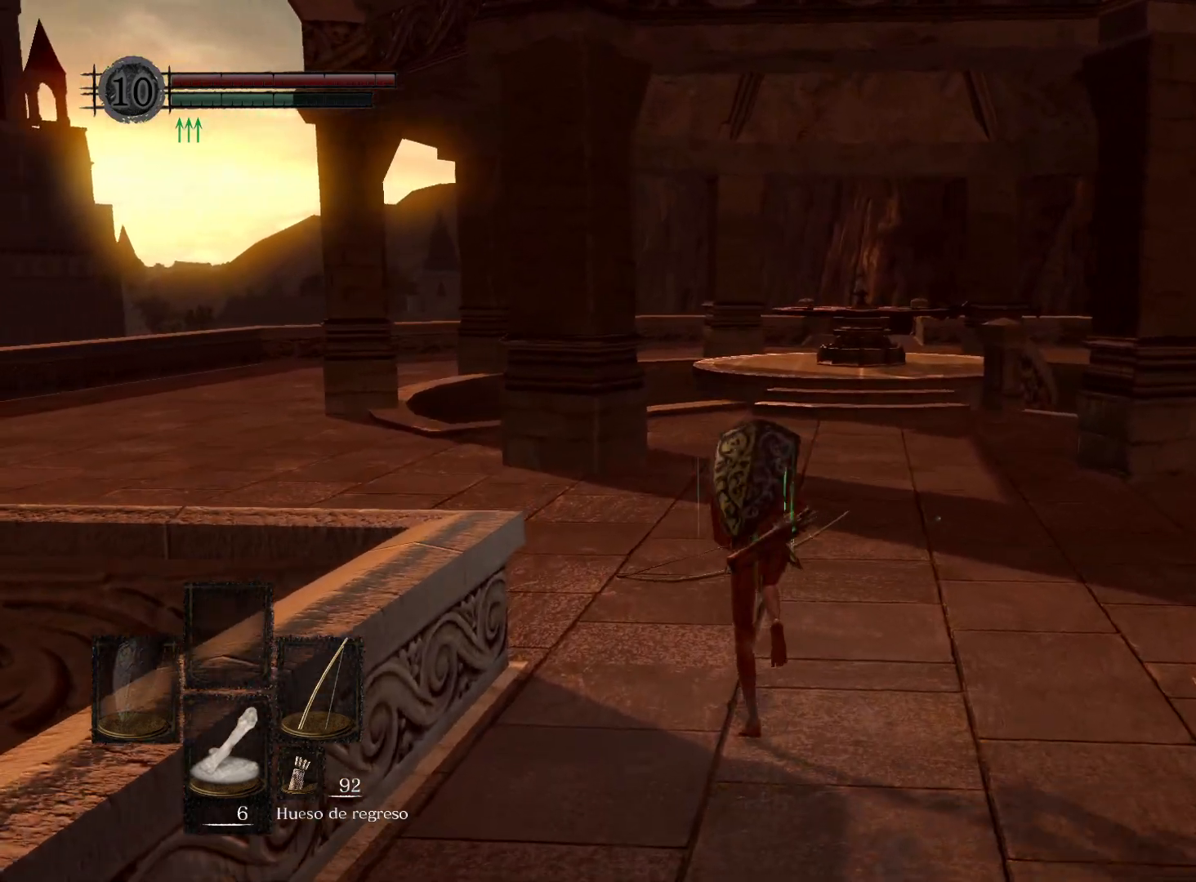
{"buttons": ["B"], "left_stick": "up", "right_stick": "center", "events": []}
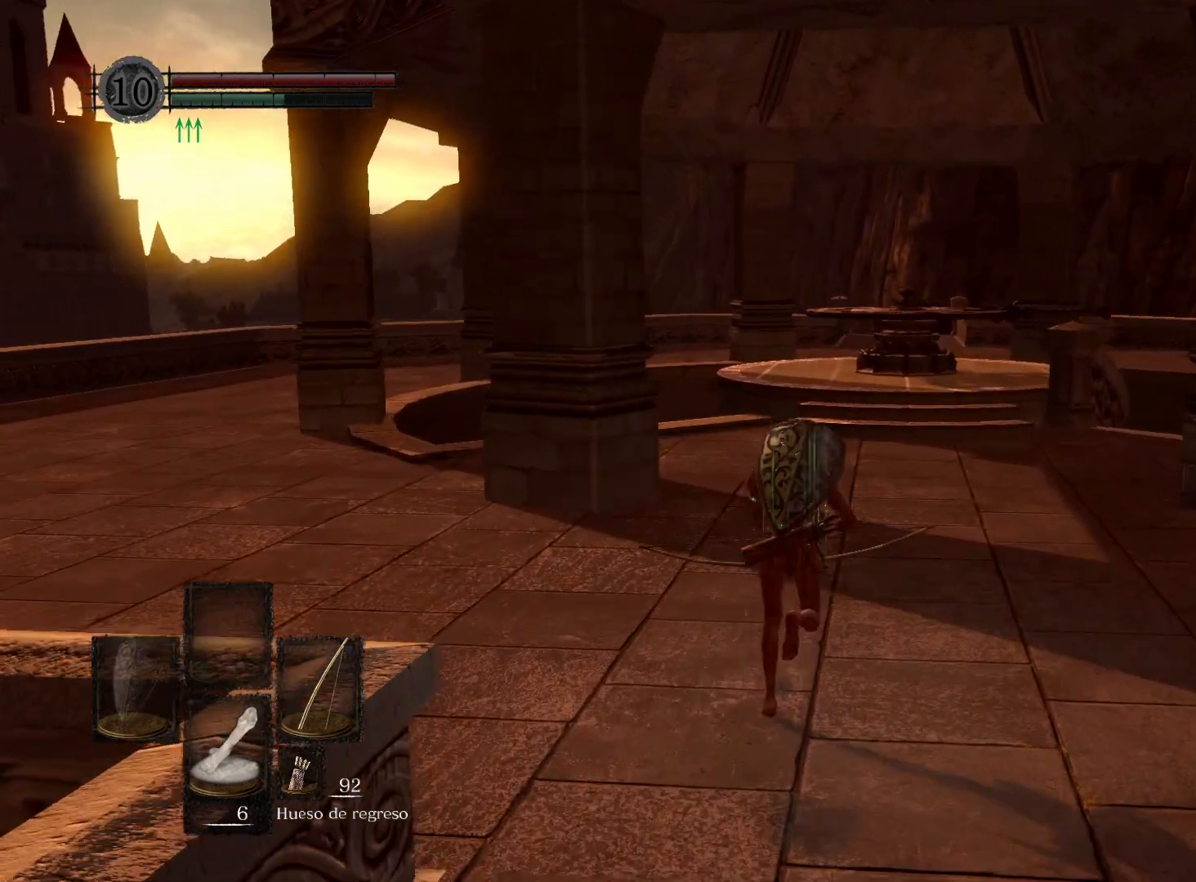
{"buttons": ["B"], "left_stick": "up", "right_stick": "center", "events": []}
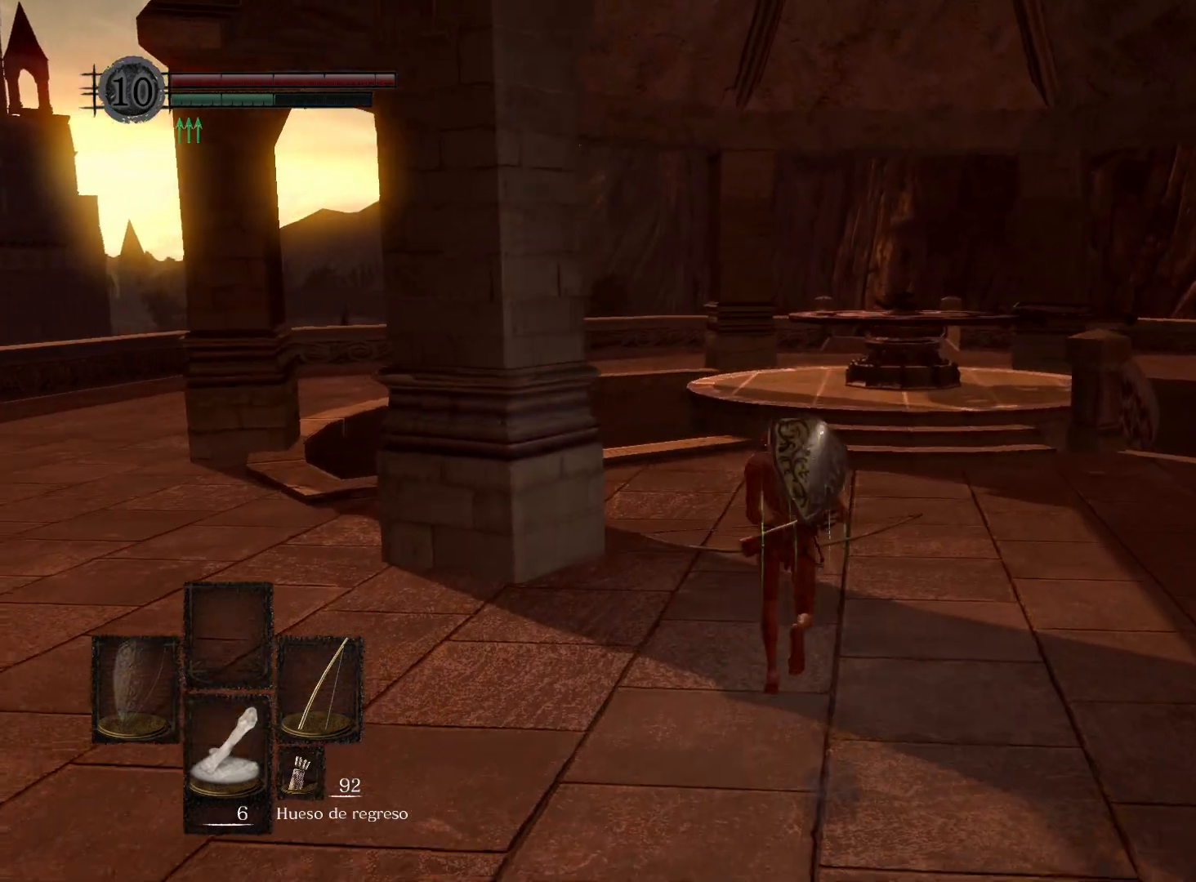
{"buttons": [], "left_stick": "up", "right_stick": "center", "events": [[367, "B", "up"]]}
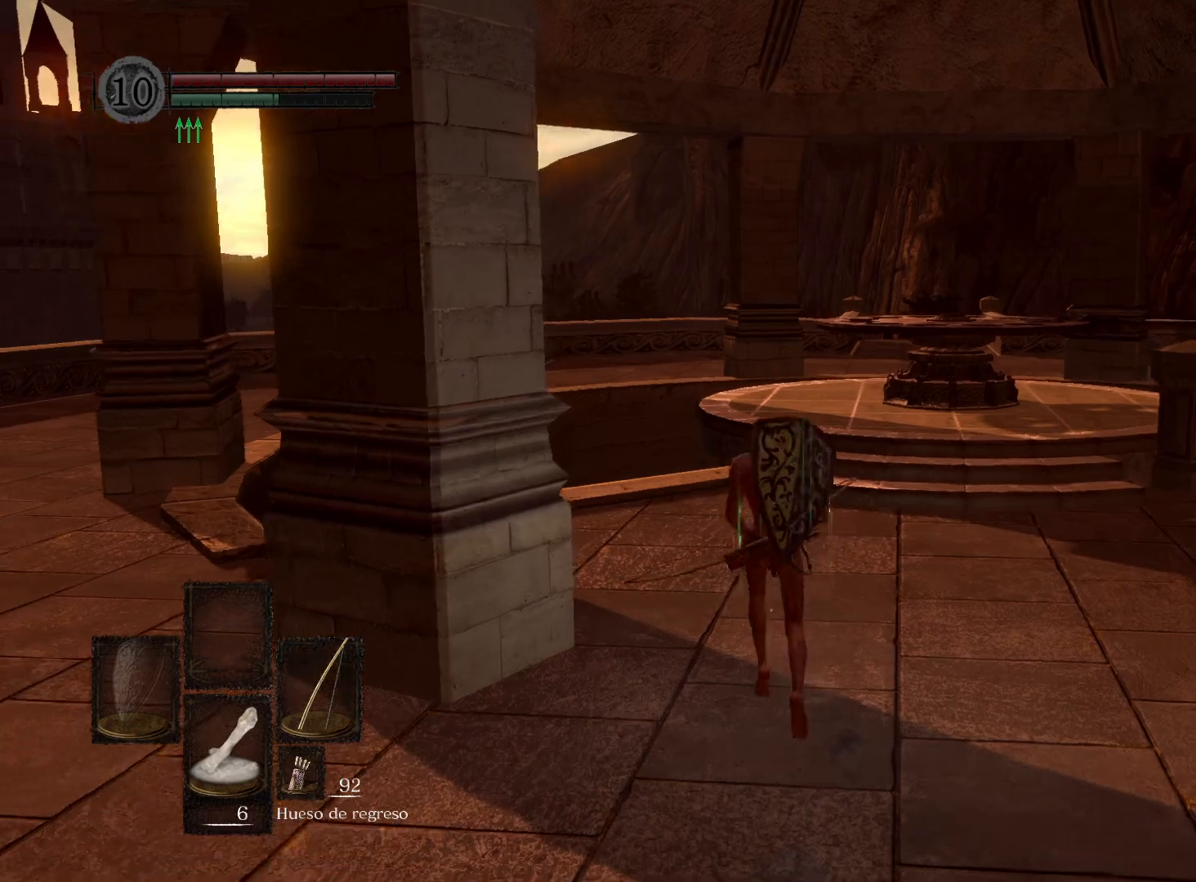
{"buttons": [], "left_stick": "up", "right_stick": "center", "events": [[117, "right_stick", "down-left"], [367, "right_stick", "center"]]}
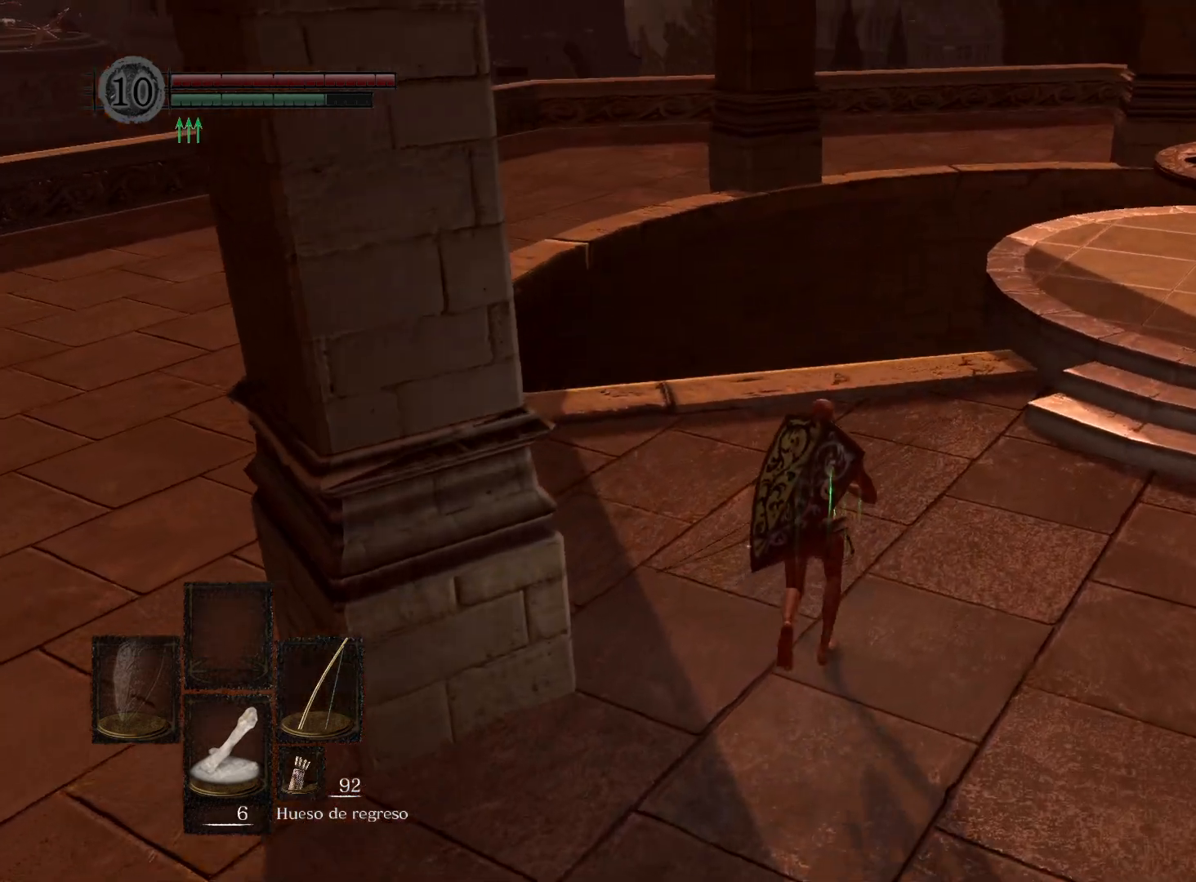
{"buttons": [], "left_stick": "up", "right_stick": "down", "events": [[83, "right_stick", "down-left"], [283, "right_stick", "center"], [483, "right_stick", "down"]]}
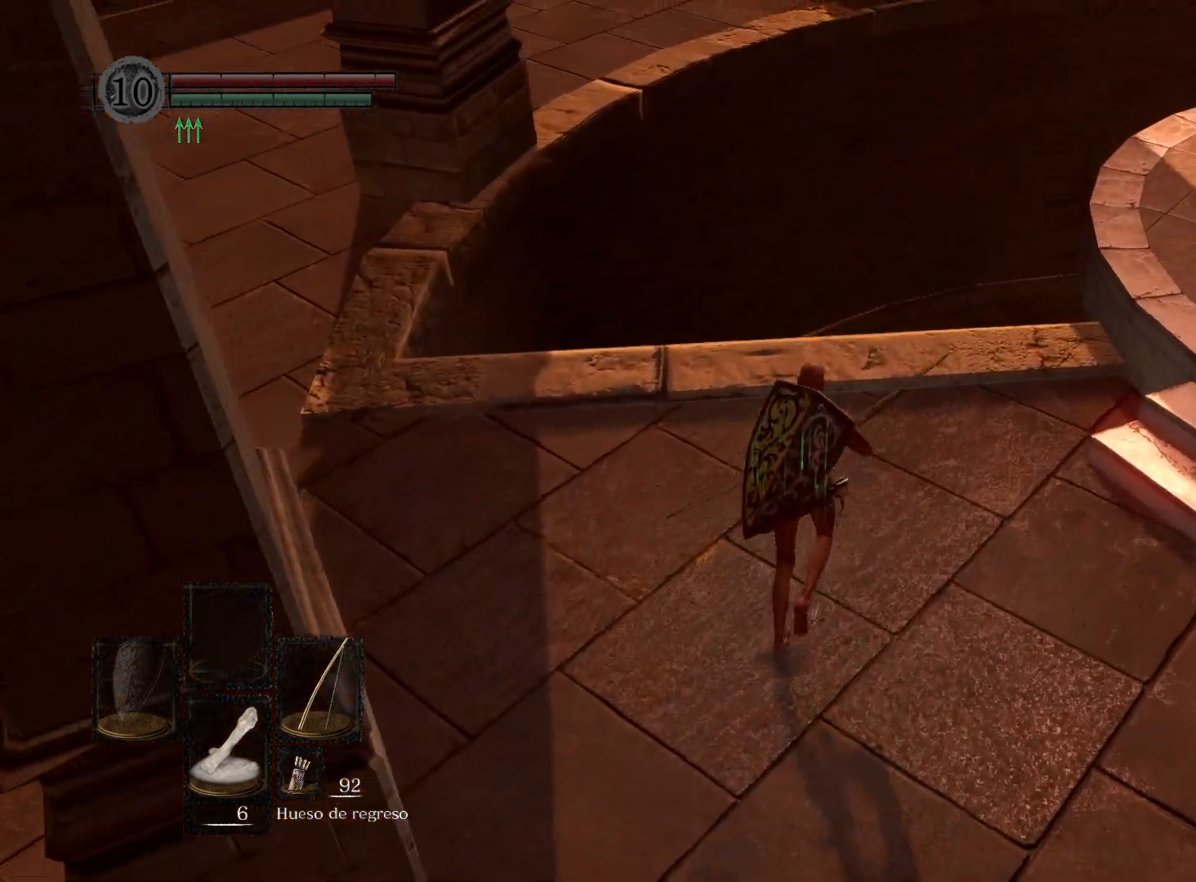
{"buttons": [], "left_stick": "up", "right_stick": "center", "events": [[367, "right_stick", "center"]]}
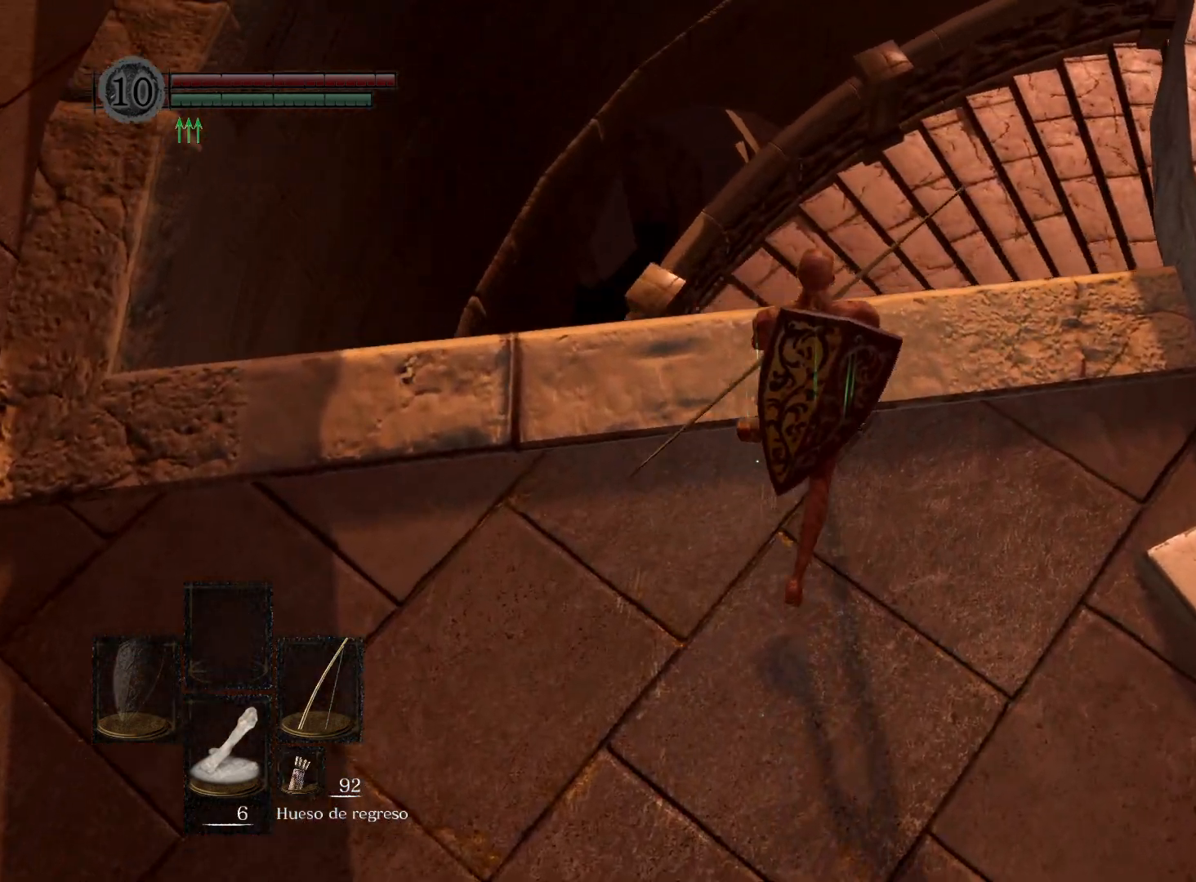
{"buttons": [], "left_stick": "up", "right_stick": "down", "events": [[17, "right_stick", "down"], [317, "right_stick", "center"], [467, "right_stick", "down"]]}
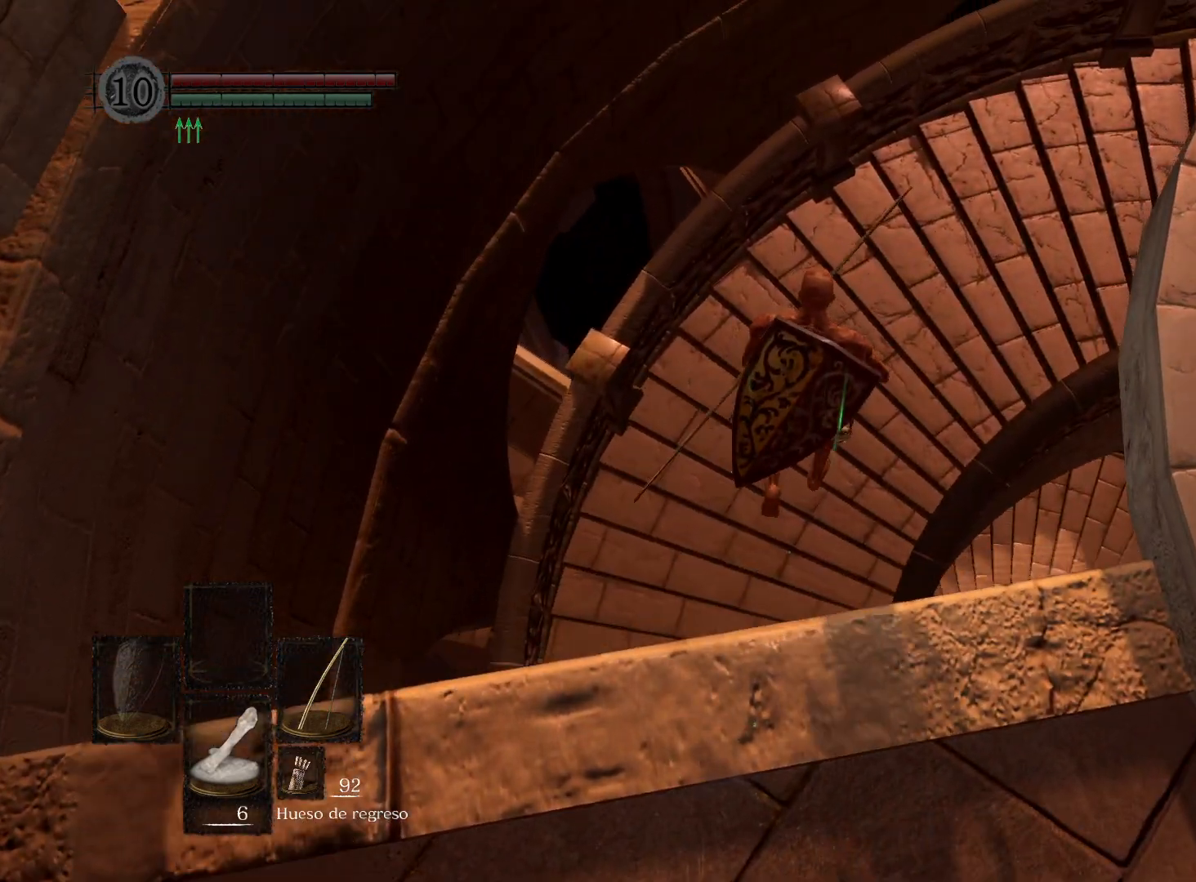
{"buttons": [], "left_stick": "center", "right_stick": "center", "events": [[117, "left_stick", "center"], [317, "right_stick", "center"]]}
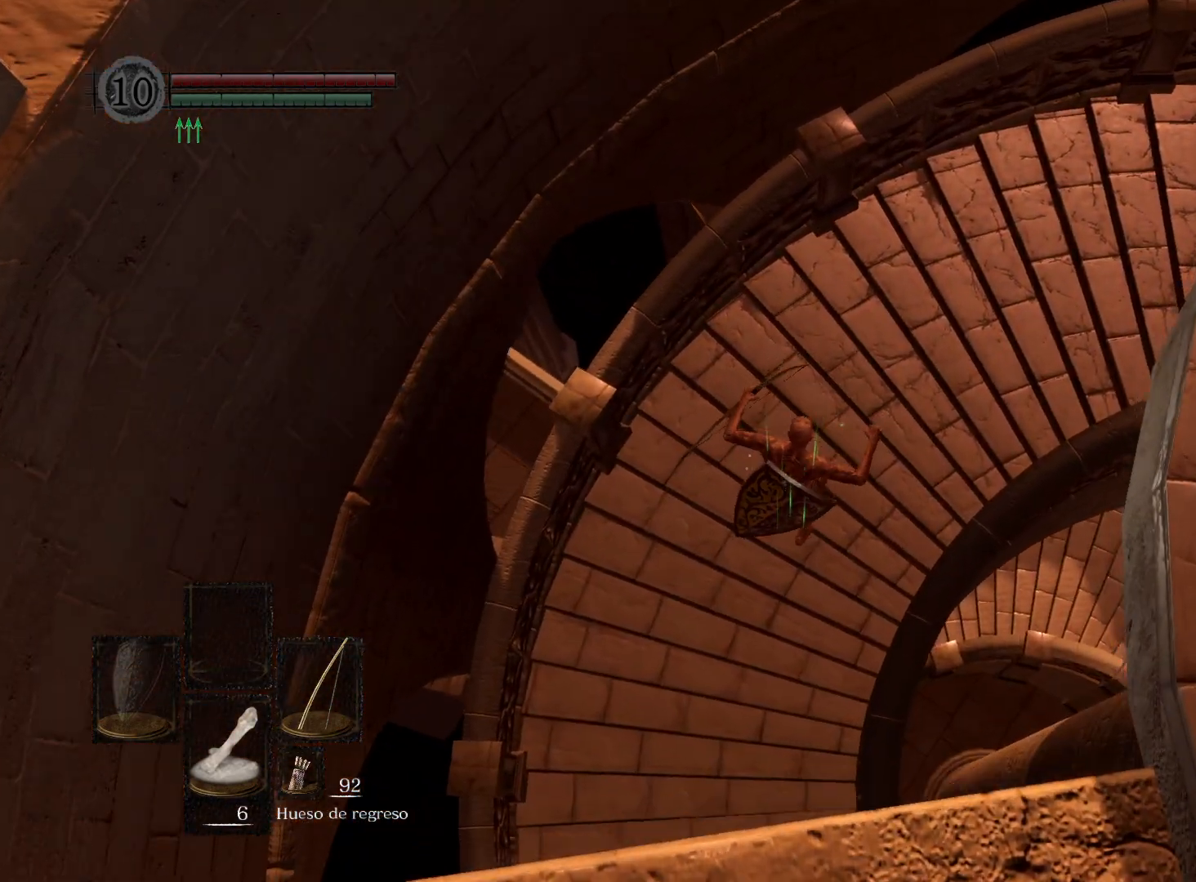
{"buttons": [], "left_stick": "up", "right_stick": "down", "events": [[117, "left_stick", "up"], [500, "right_stick", "down"]]}
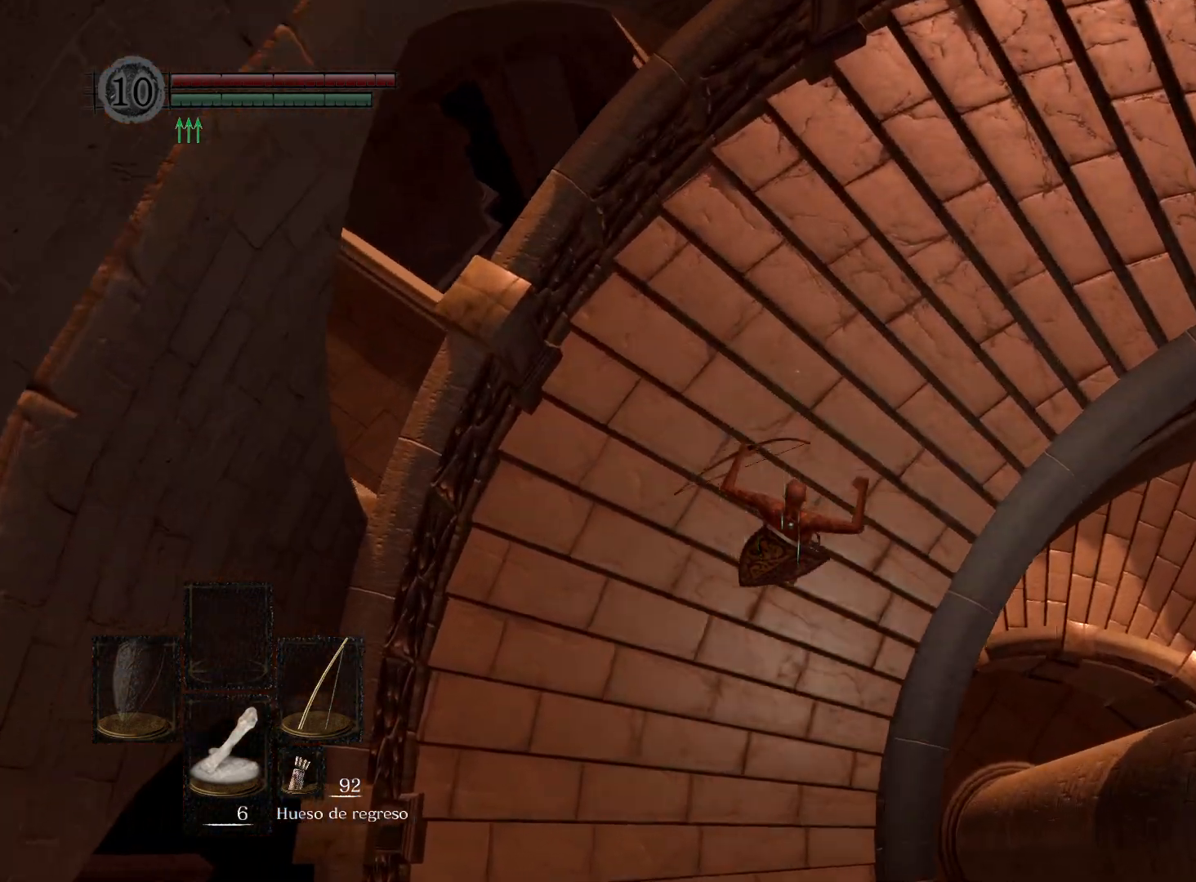
{"buttons": ["B"], "left_stick": "up", "right_stick": "center", "events": [[183, "right_stick", "center"], [383, "B", "down"]]}
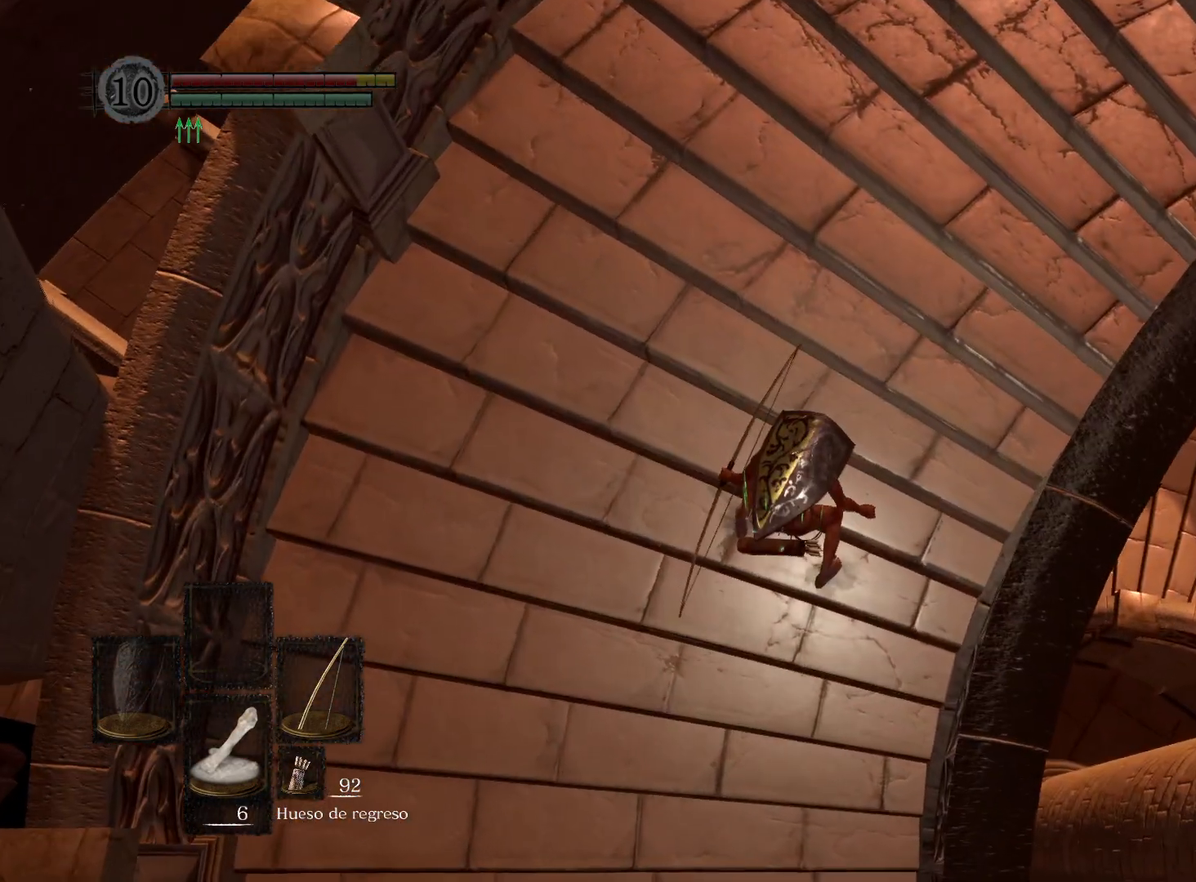
{"buttons": ["B"], "left_stick": "up", "right_stick": "center", "events": []}
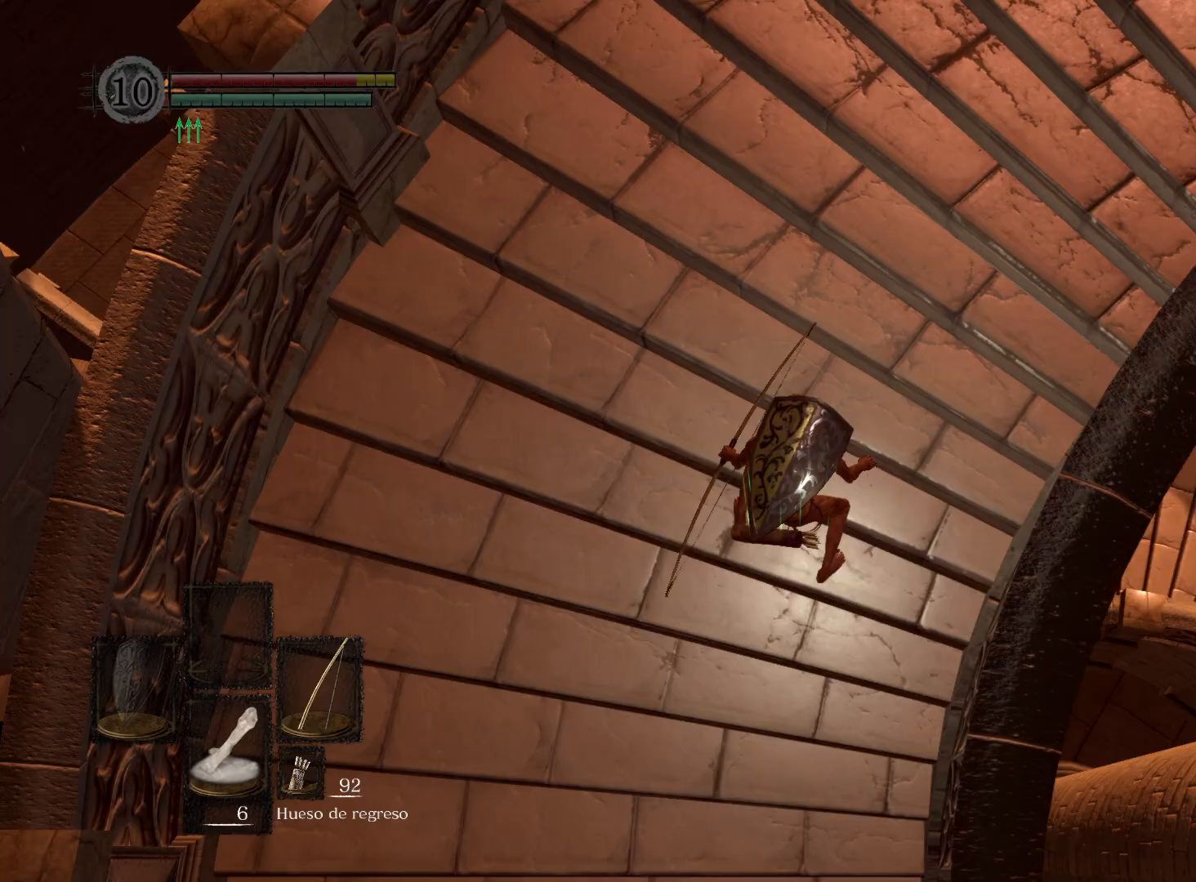
{"buttons": ["B"], "left_stick": "up", "right_stick": "center", "events": []}
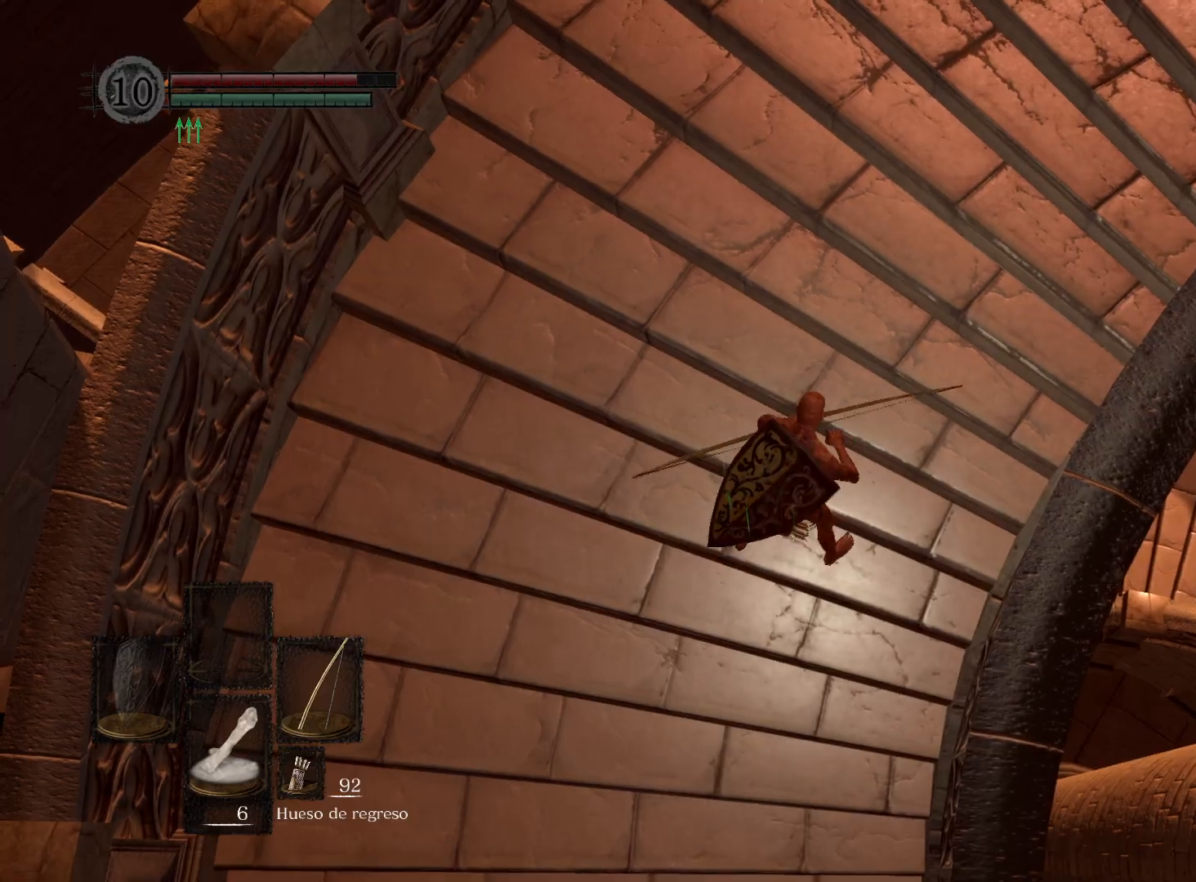
{"buttons": ["B"], "left_stick": "up-right", "right_stick": "center", "events": [[167, "left_stick", "up-right"]]}
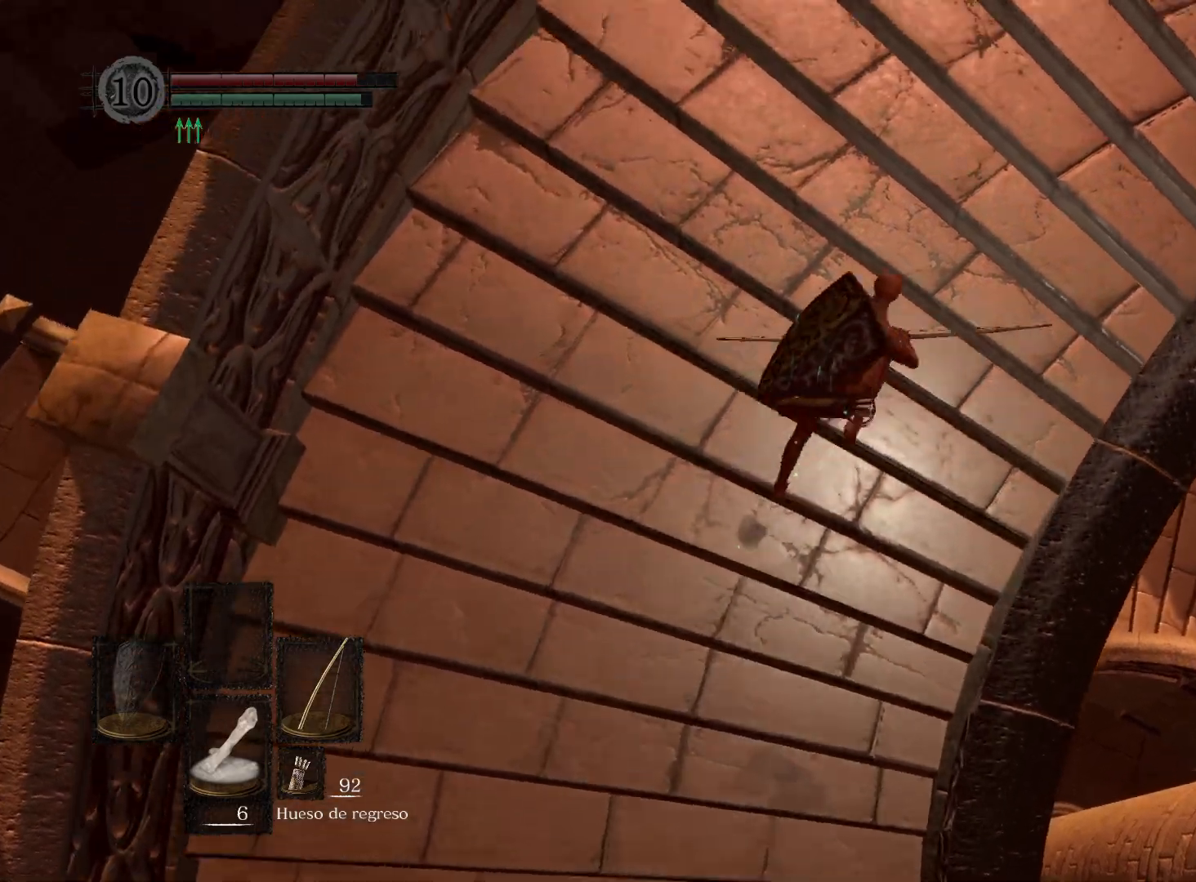
{"buttons": ["B"], "left_stick": "up-right", "right_stick": "center", "events": []}
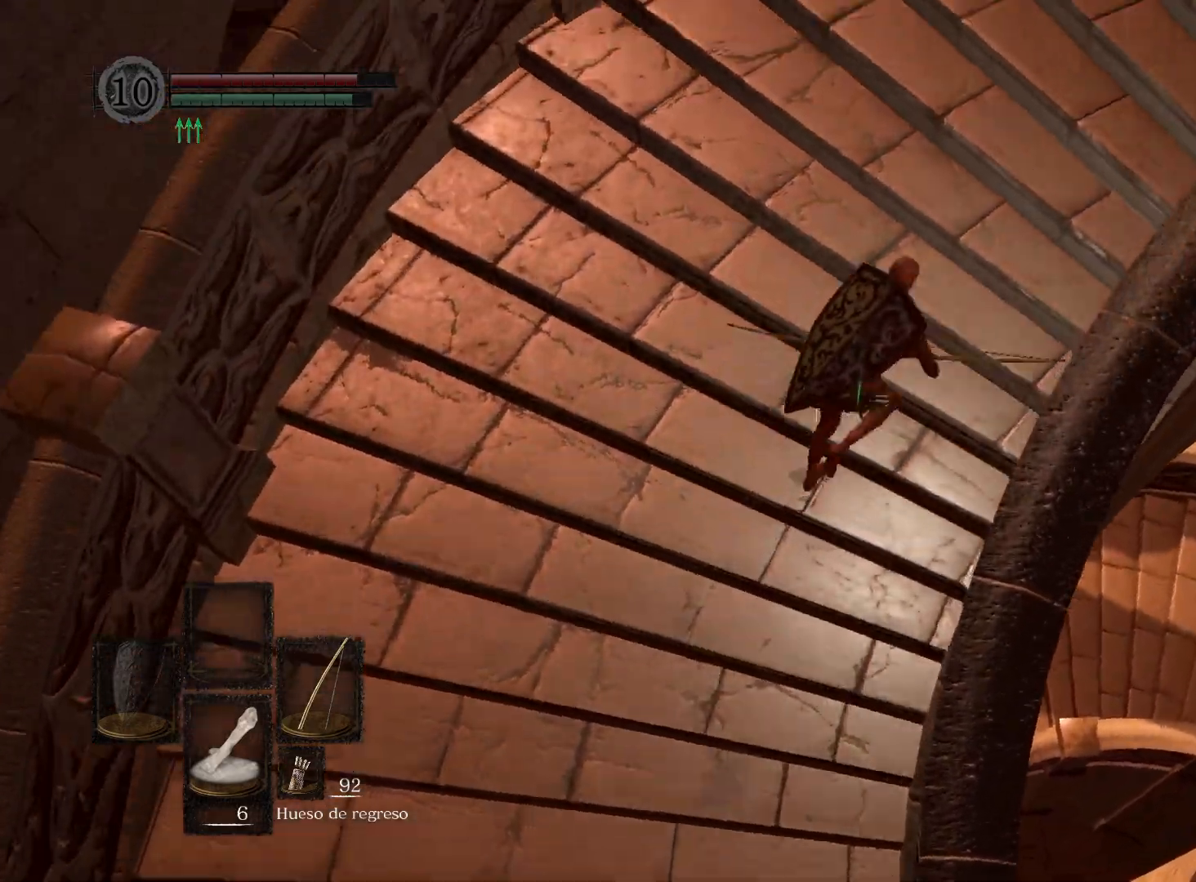
{"buttons": ["B"], "left_stick": "up-right", "right_stick": "center", "events": []}
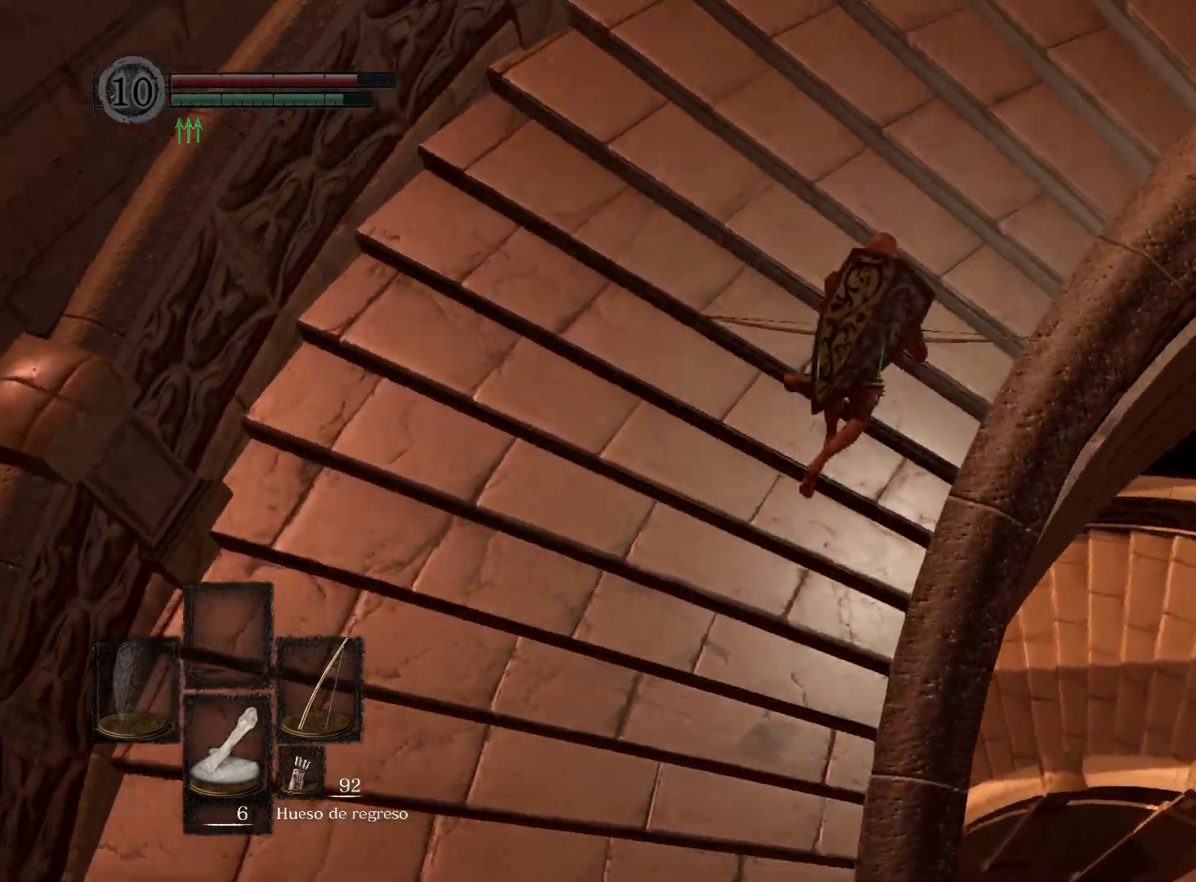
{"buttons": ["B"], "left_stick": "up-right", "right_stick": "center", "events": []}